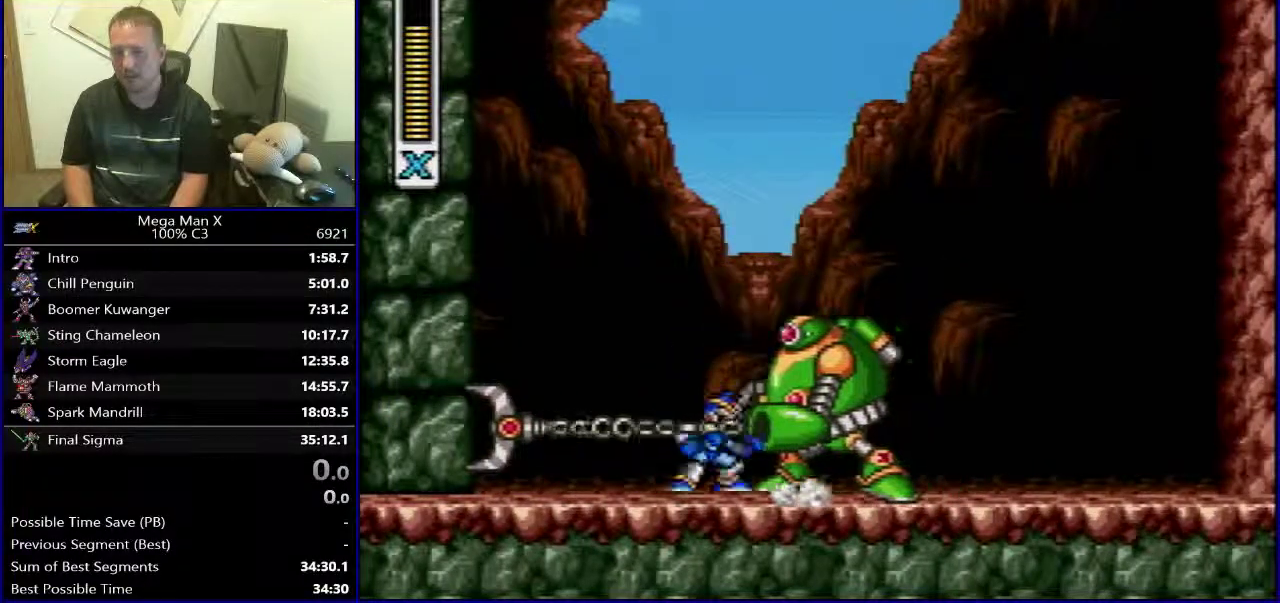
Gameplay with a controller (Nintendo layout); each line is a JSON object with the inputs held at the frame after it. "events" lists button and stick changes between this image and that frame as [ms after this image, input, new state], when the widget could be followed in between. Not read: L3 R1 R3.
{"buttons": ["DPAD_RIGHT"], "events": [[83, "Y", "up"], [283, "B", "up"], [317, "DPAD_RIGHT", "down"]]}
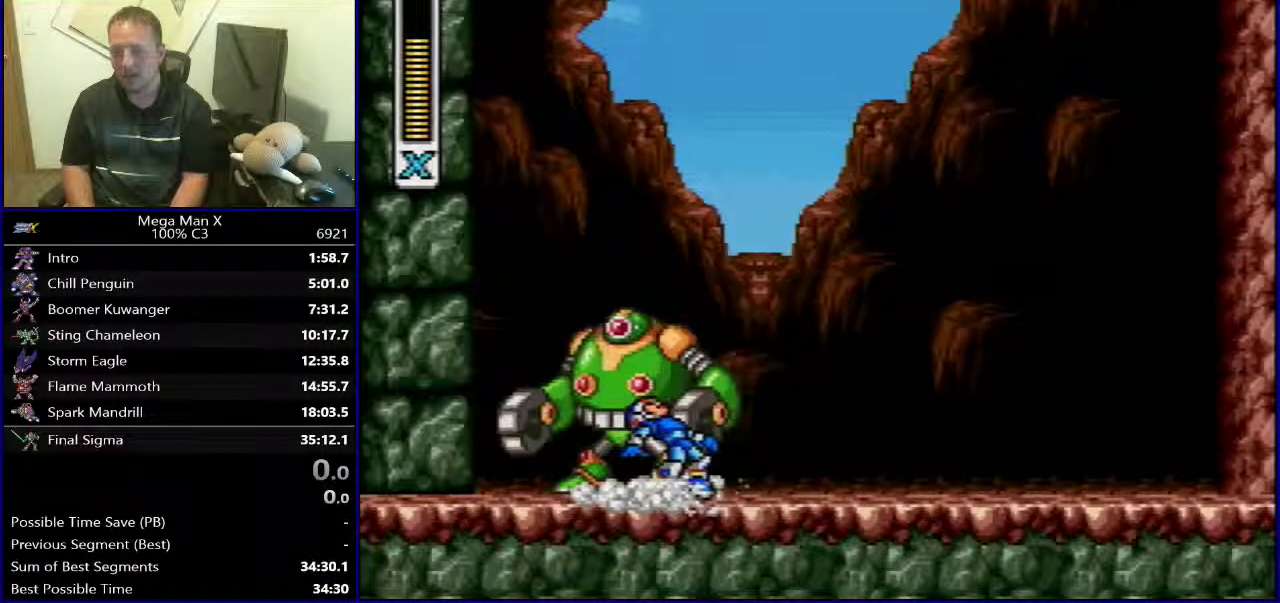
{"buttons": [], "events": [[450, "DPAD_RIGHT", "up"]]}
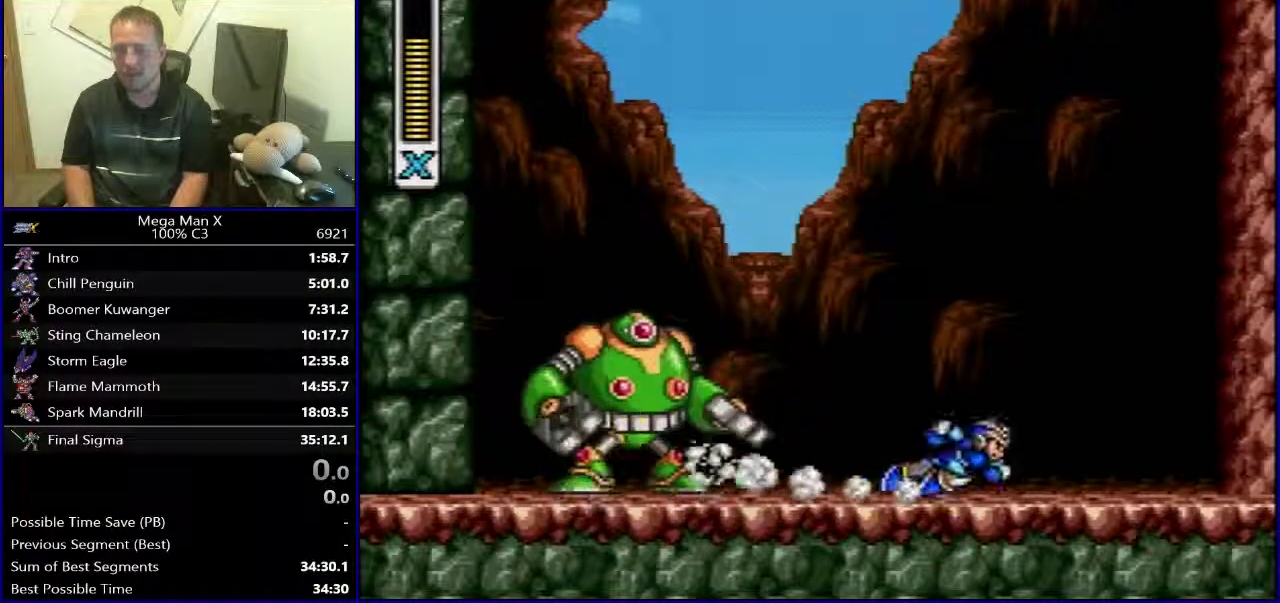
{"buttons": [], "events": [[33, "DPAD_LEFT", "down"], [150, "DPAD_LEFT", "up"]]}
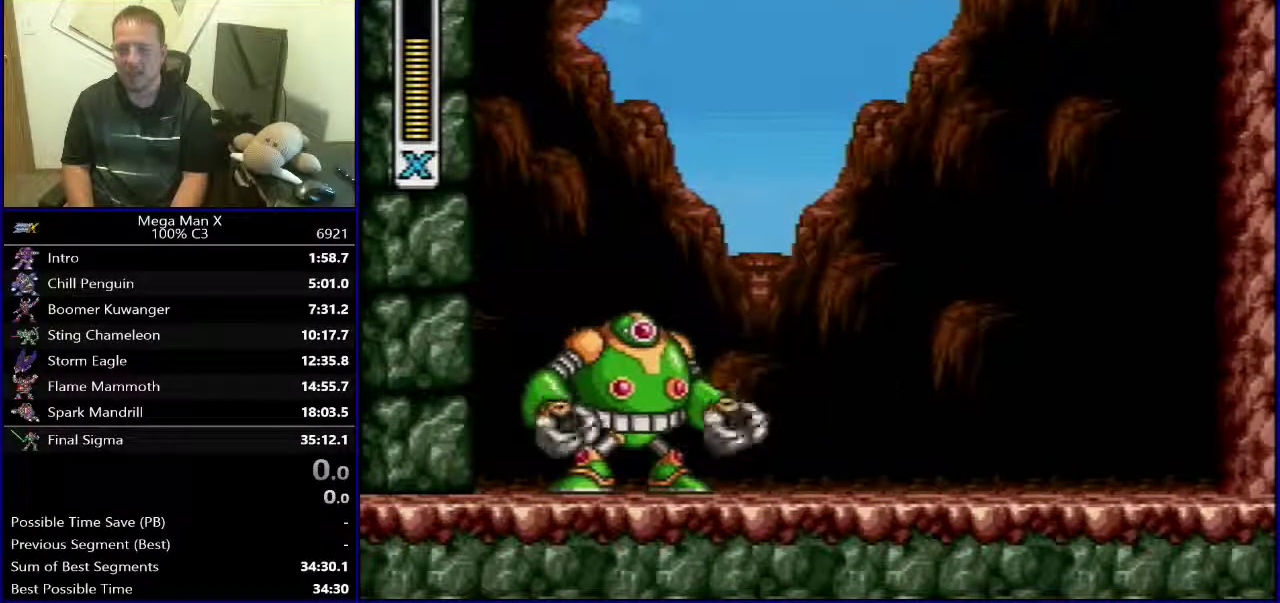
{"buttons": ["DPAD_LEFT"], "events": [[17, "Y", "down"], [33, "B", "down"], [117, "DPAD_RIGHT", "down"], [133, "Y", "up"], [150, "B", "up"], [383, "DPAD_RIGHT", "up"], [400, "DPAD_LEFT", "down"]]}
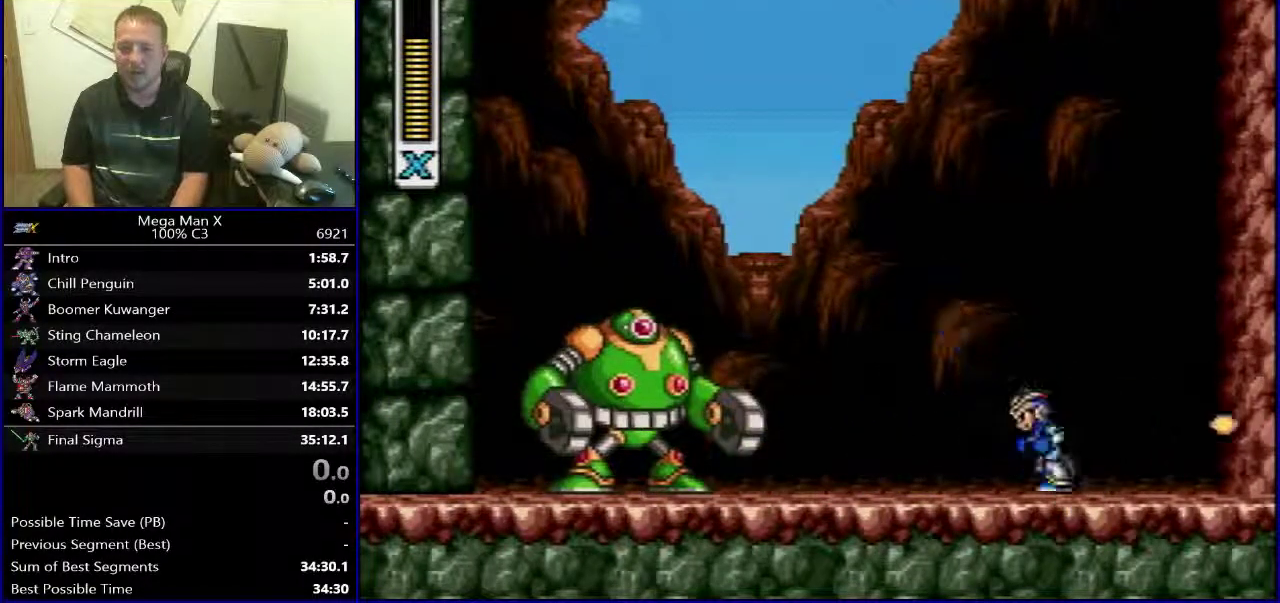
{"buttons": ["B"], "events": [[33, "Y", "down"], [50, "B", "down"], [50, "DPAD_LEFT", "up"], [133, "Y", "up"], [167, "B", "up"], [217, "DPAD_RIGHT", "down"], [400, "DPAD_RIGHT", "up"], [433, "B", "down"]]}
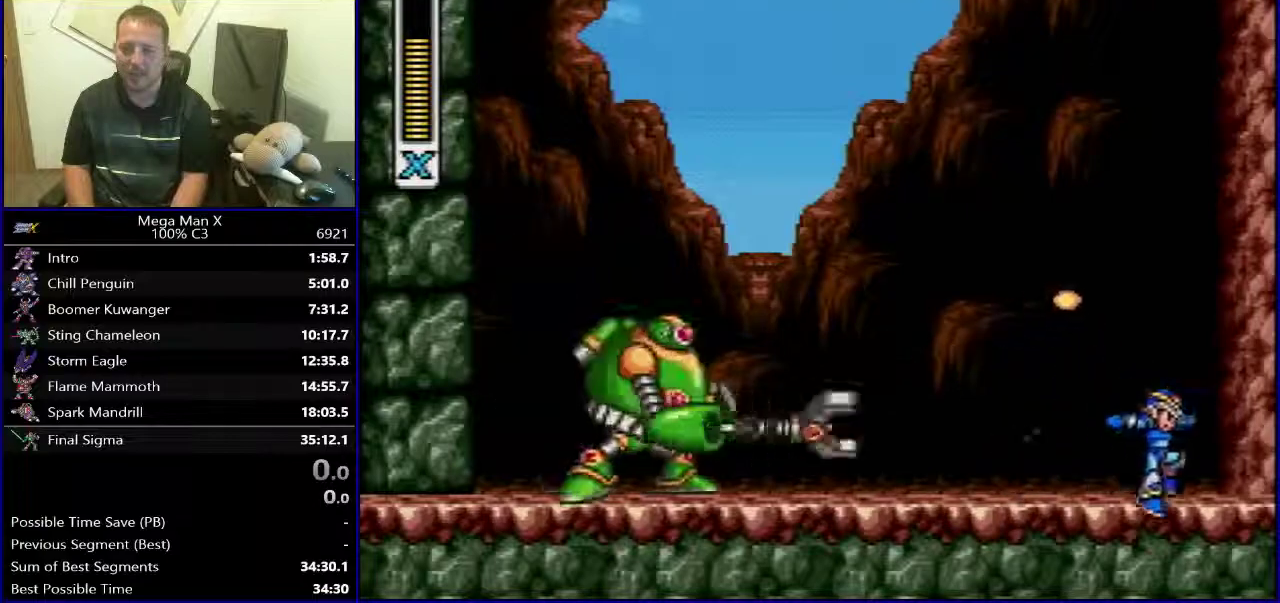
{"buttons": [], "events": [[83, "DPAD_LEFT", "down"], [133, "B", "up"], [367, "DPAD_LEFT", "up"]]}
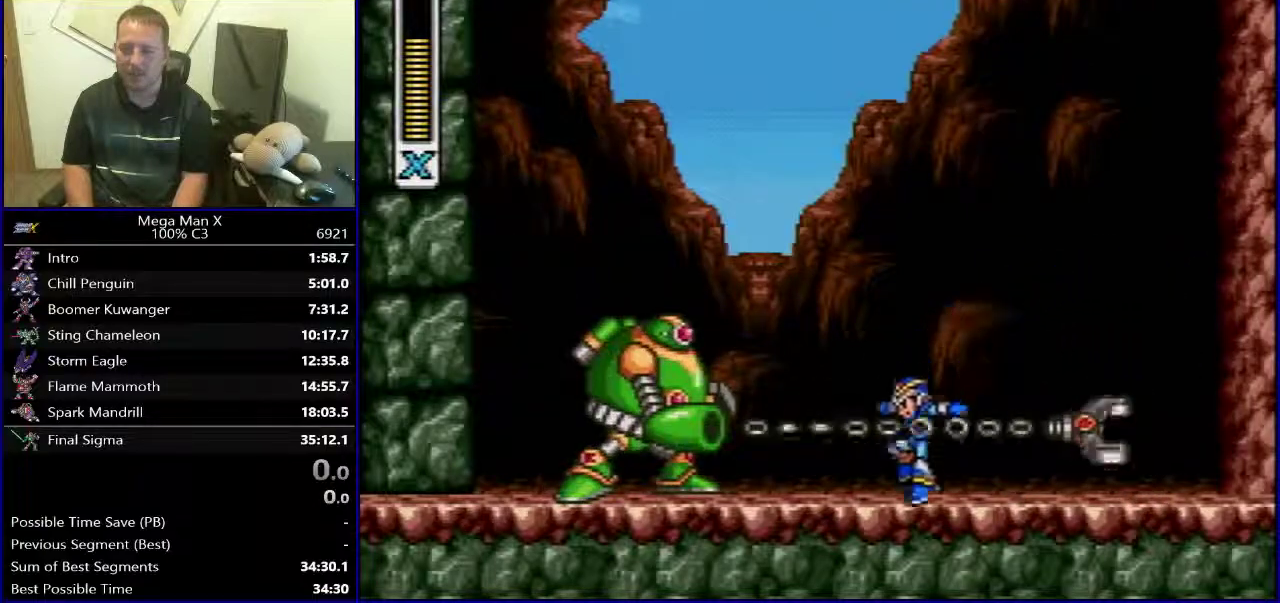
{"buttons": ["B", "Y"], "events": [[33, "Y", "down"], [67, "B", "down"], [133, "Y", "up"], [150, "B", "up"], [450, "Y", "down"], [467, "B", "down"]]}
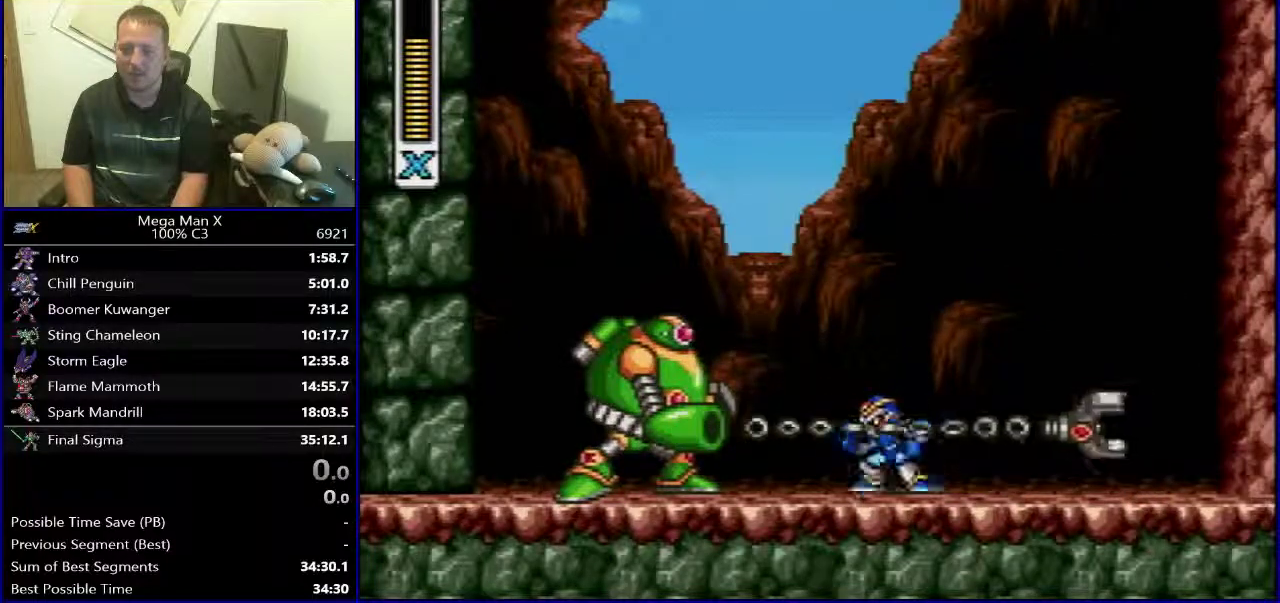
{"buttons": ["DPAD_LEFT"], "events": [[150, "Y", "up"], [183, "DPAD_RIGHT", "down"], [233, "B", "up"], [383, "DPAD_RIGHT", "up"], [500, "DPAD_LEFT", "down"]]}
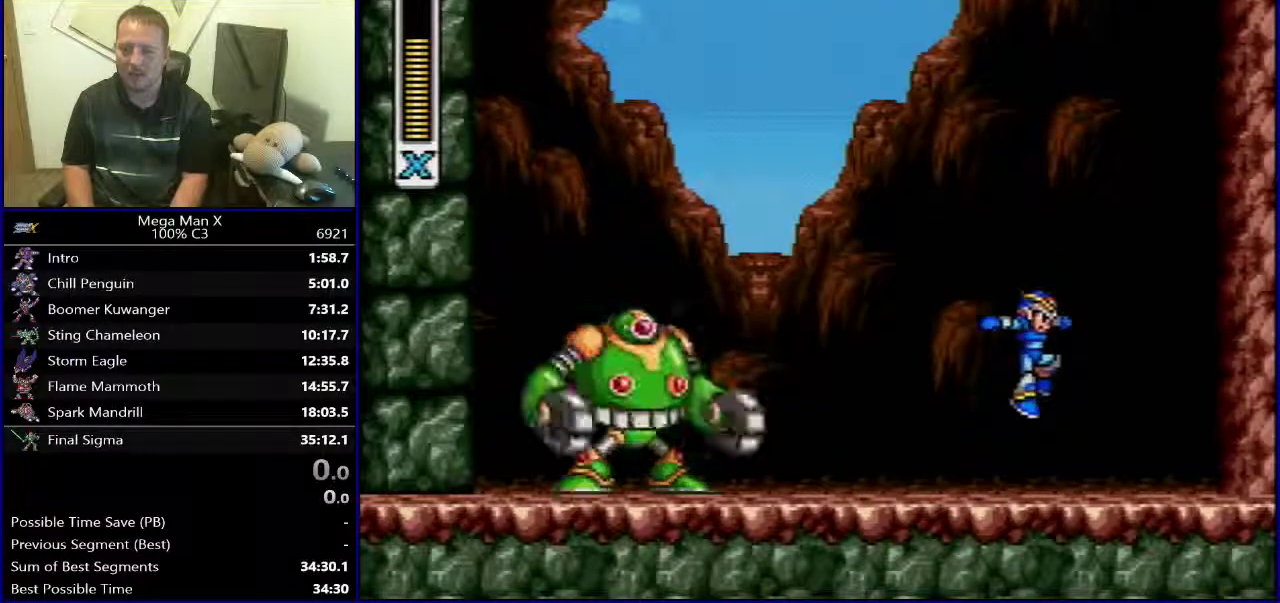
{"buttons": ["B"], "events": [[100, "DPAD_LEFT", "up"], [433, "B", "down"]]}
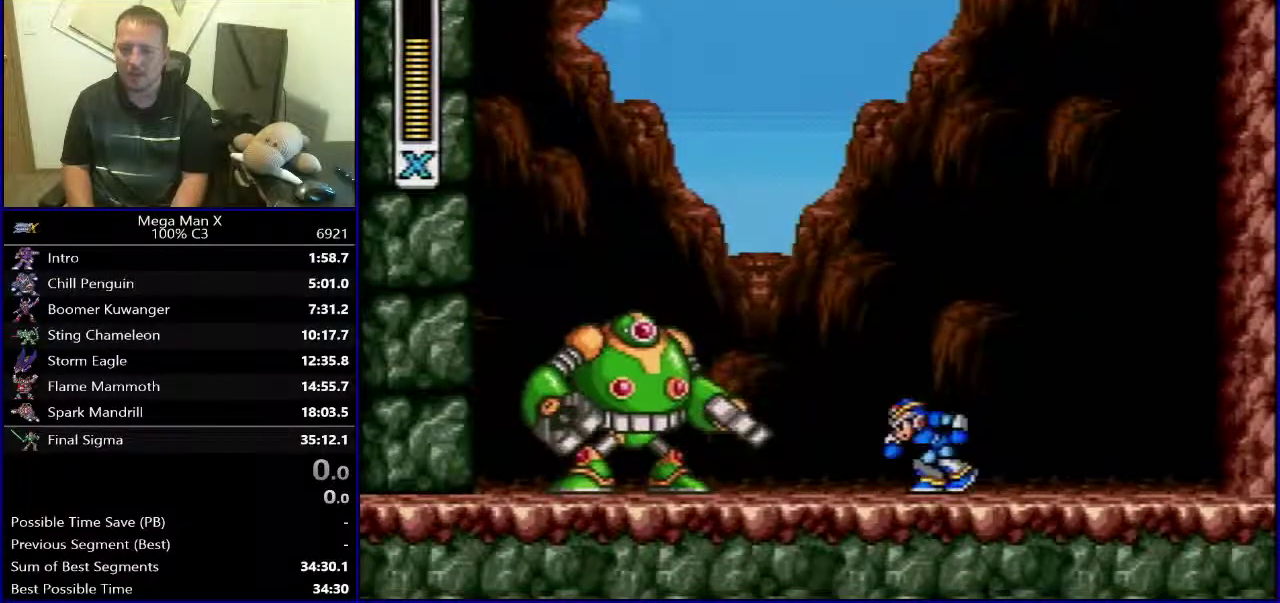
{"buttons": ["B", "DPAD_RIGHT"], "events": [[100, "B", "up"], [133, "DPAD_LEFT", "down"], [183, "Y", "down"], [200, "DPAD_LEFT", "up"], [300, "Y", "up"], [367, "DPAD_RIGHT", "down"], [500, "B", "down"]]}
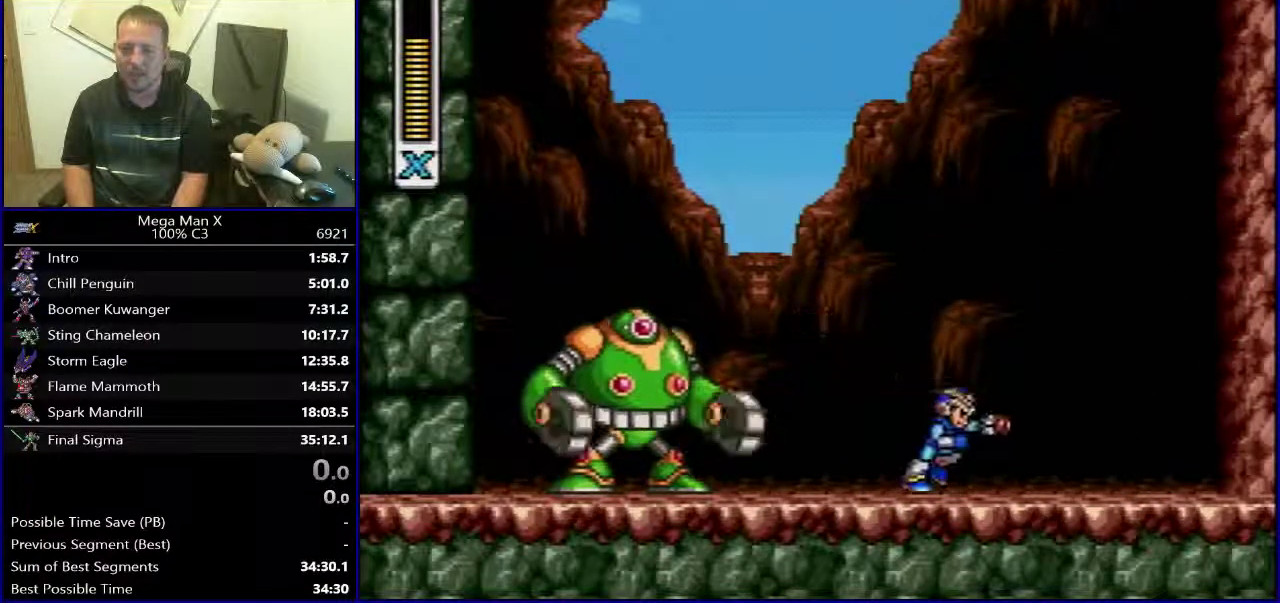
{"buttons": ["DPAD_RIGHT"], "events": [[150, "DPAD_RIGHT", "up"], [183, "B", "up"], [183, "DPAD_LEFT", "down"], [283, "Y", "down"], [300, "DPAD_LEFT", "up"], [367, "Y", "up"], [417, "DPAD_RIGHT", "down"]]}
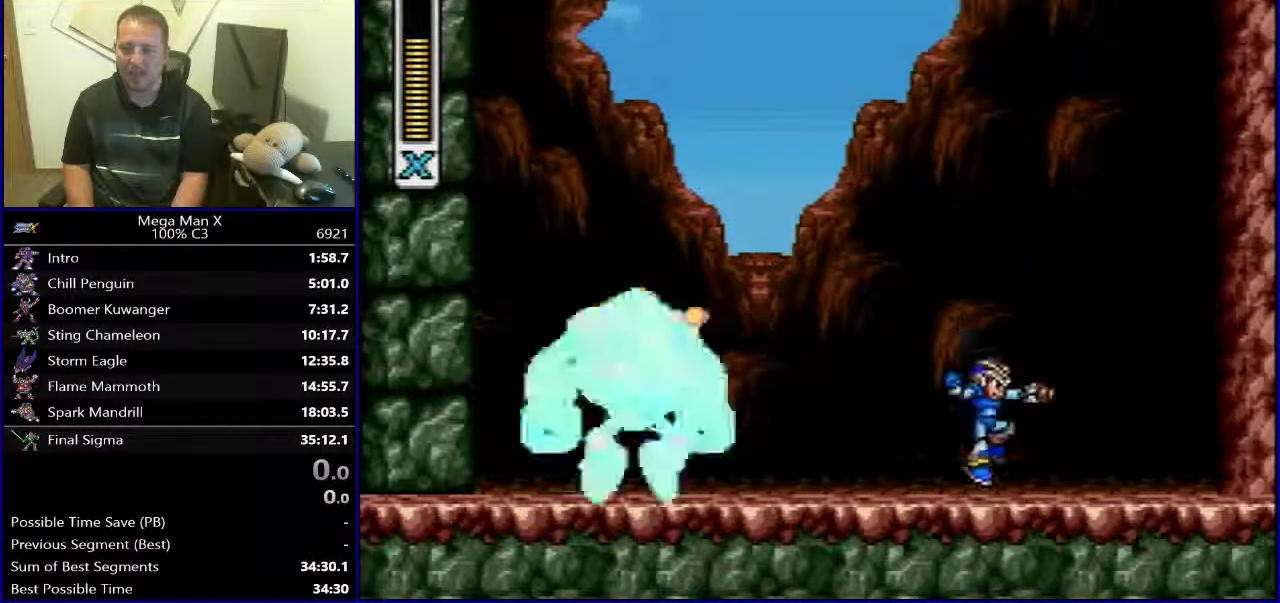
{"buttons": ["B", "DPAD_LEFT"], "events": [[100, "DPAD_RIGHT", "up"], [150, "DPAD_LEFT", "down"], [350, "B", "down"]]}
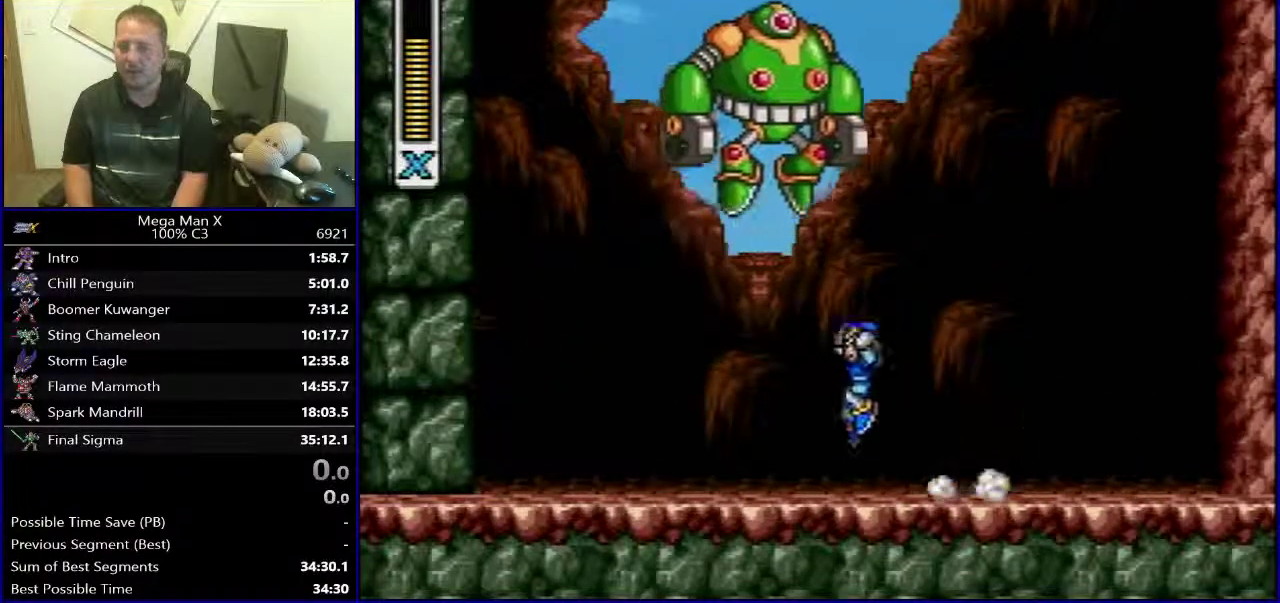
{"buttons": ["DPAD_LEFT"], "events": [[100, "B", "up"], [200, "DPAD_LEFT", "up"], [217, "DPAD_RIGHT", "down"], [267, "Y", "down"], [300, "DPAD_RIGHT", "up"], [367, "Y", "up"], [433, "DPAD_LEFT", "down"]]}
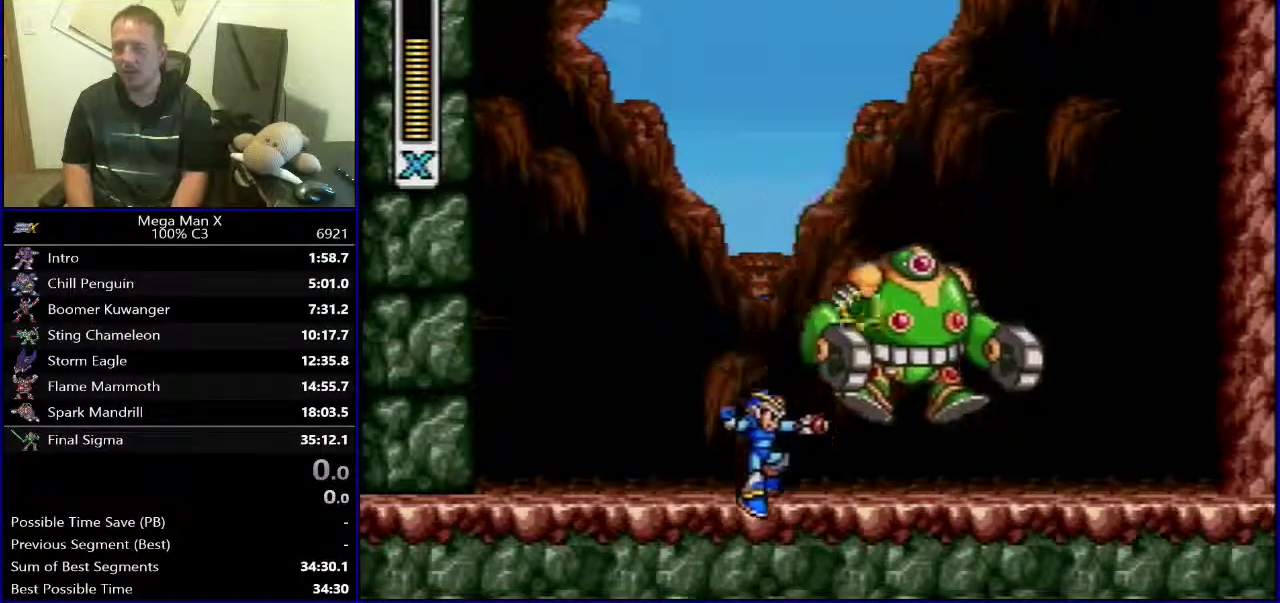
{"buttons": [], "events": [[450, "DPAD_LEFT", "up"]]}
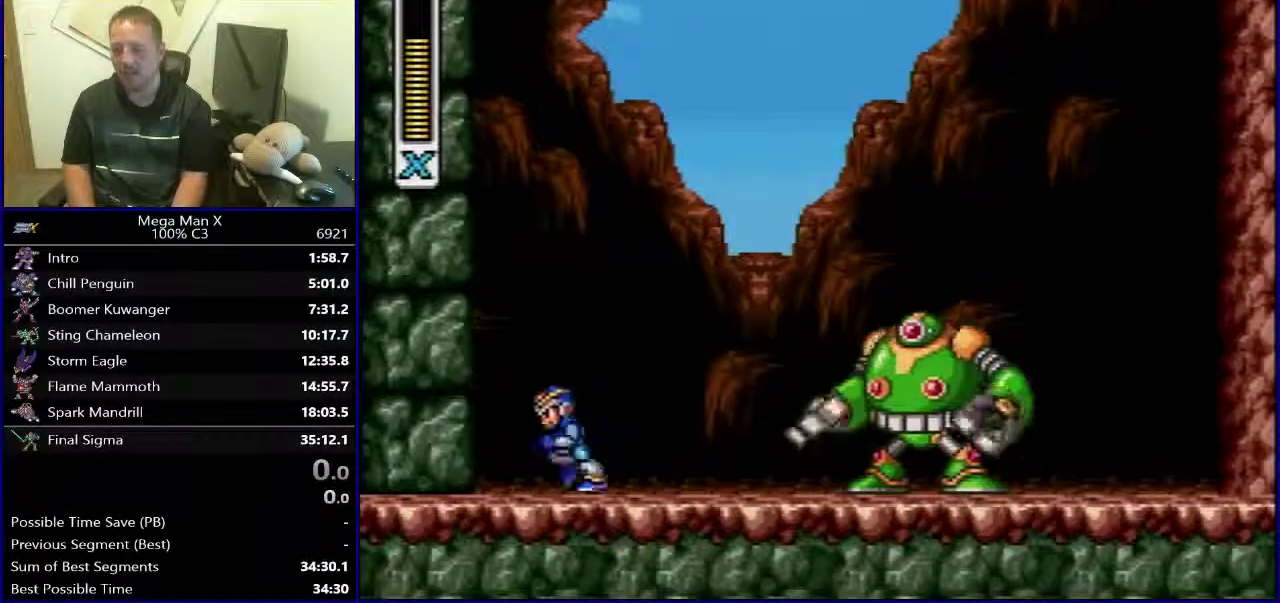
{"buttons": [], "events": [[17, "DPAD_RIGHT", "down"], [100, "DPAD_RIGHT", "up"], [150, "B", "down"], [317, "B", "up"], [350, "DPAD_RIGHT", "down"], [417, "DPAD_RIGHT", "up"], [417, "Y", "down"], [500, "Y", "up"]]}
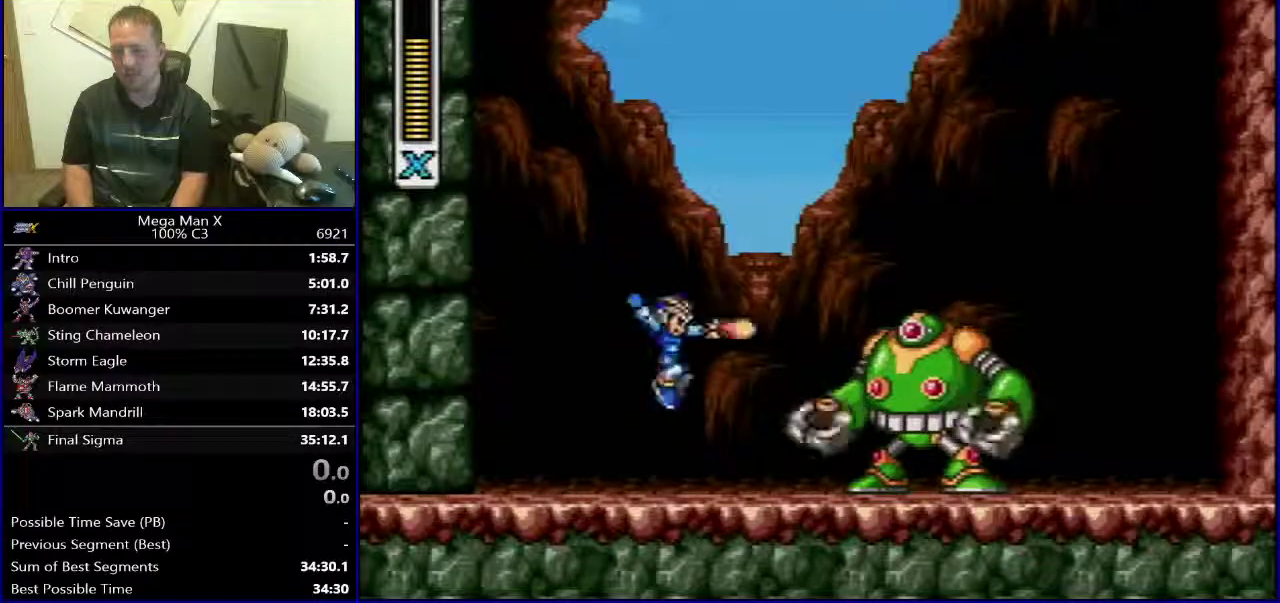
{"buttons": ["Y"], "events": [[83, "DPAD_LEFT", "down"], [233, "B", "down"], [317, "DPAD_LEFT", "up"], [333, "DPAD_RIGHT", "down"], [367, "B", "up"], [433, "DPAD_RIGHT", "up"], [450, "Y", "down"]]}
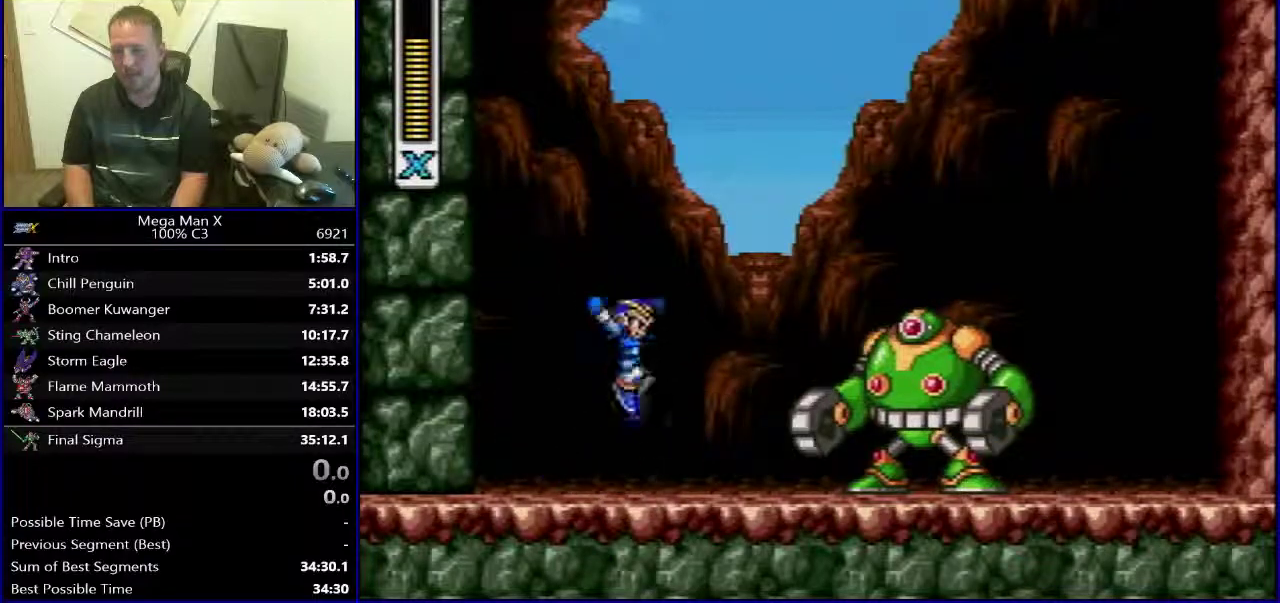
{"buttons": ["B"], "events": [[50, "Y", "up"], [467, "B", "down"]]}
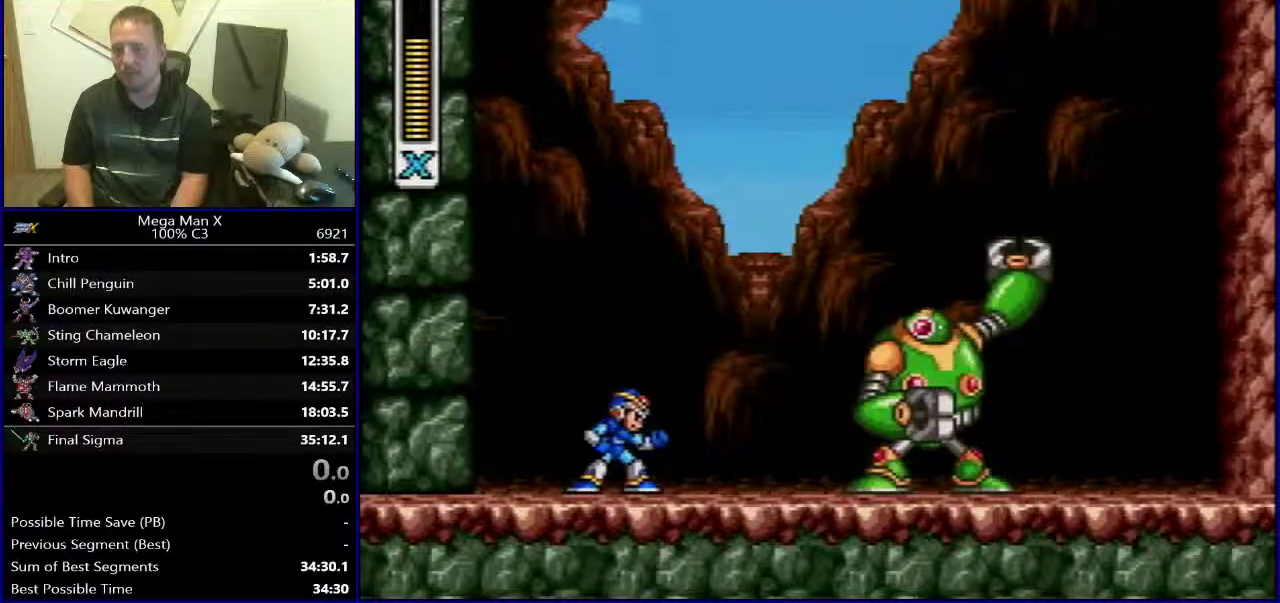
{"buttons": [], "events": [[100, "Y", "down"], [233, "DPAD_RIGHT", "down"], [250, "Y", "up"], [300, "B", "up"], [367, "DPAD_RIGHT", "up"]]}
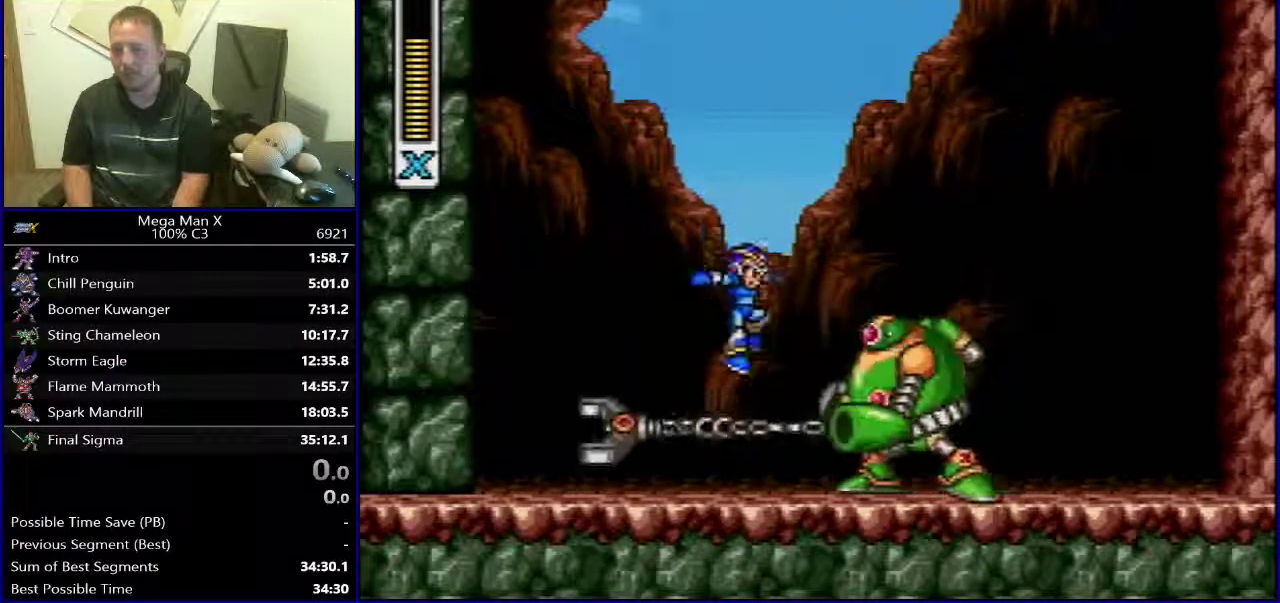
{"buttons": [], "events": [[250, "B", "down"], [250, "Y", "down"], [333, "Y", "up"], [400, "B", "up"]]}
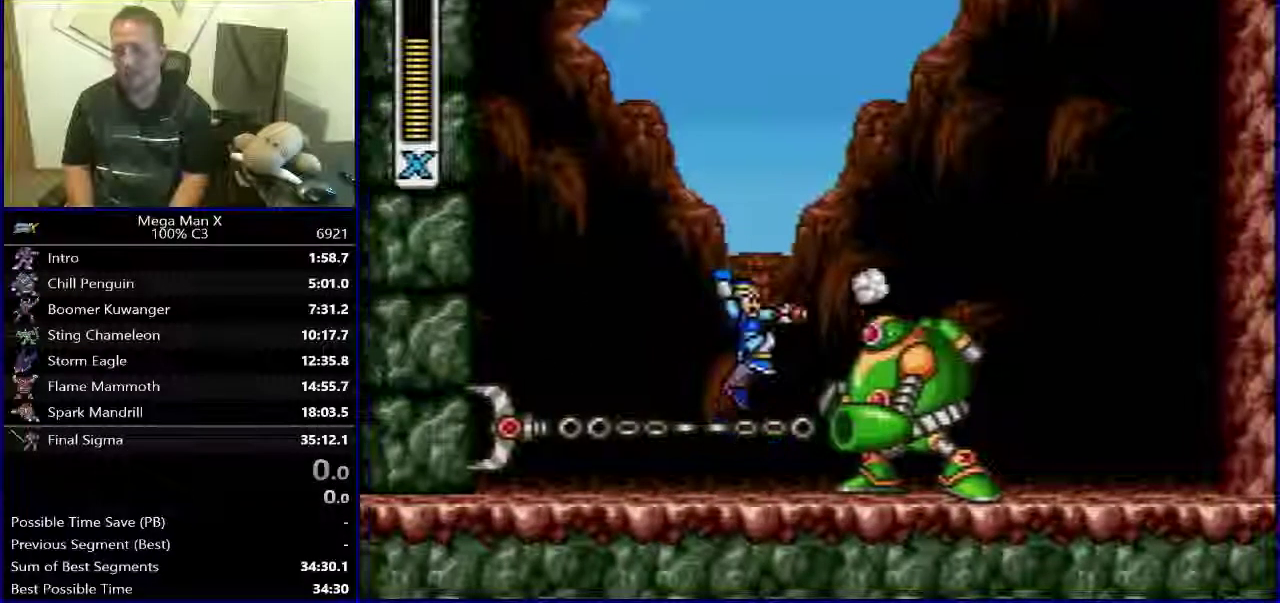
{"buttons": [], "events": [[300, "B", "down"], [300, "Y", "down"], [417, "Y", "up"], [483, "B", "up"]]}
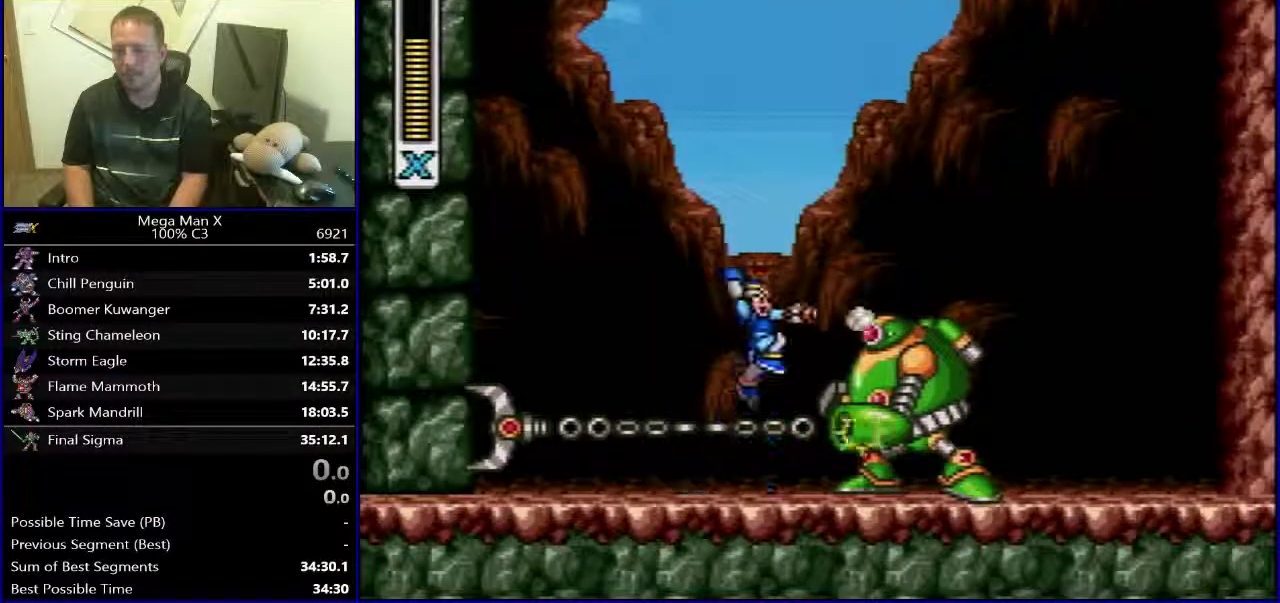
{"buttons": ["B", "Y"], "events": [[400, "B", "down"], [400, "Y", "down"]]}
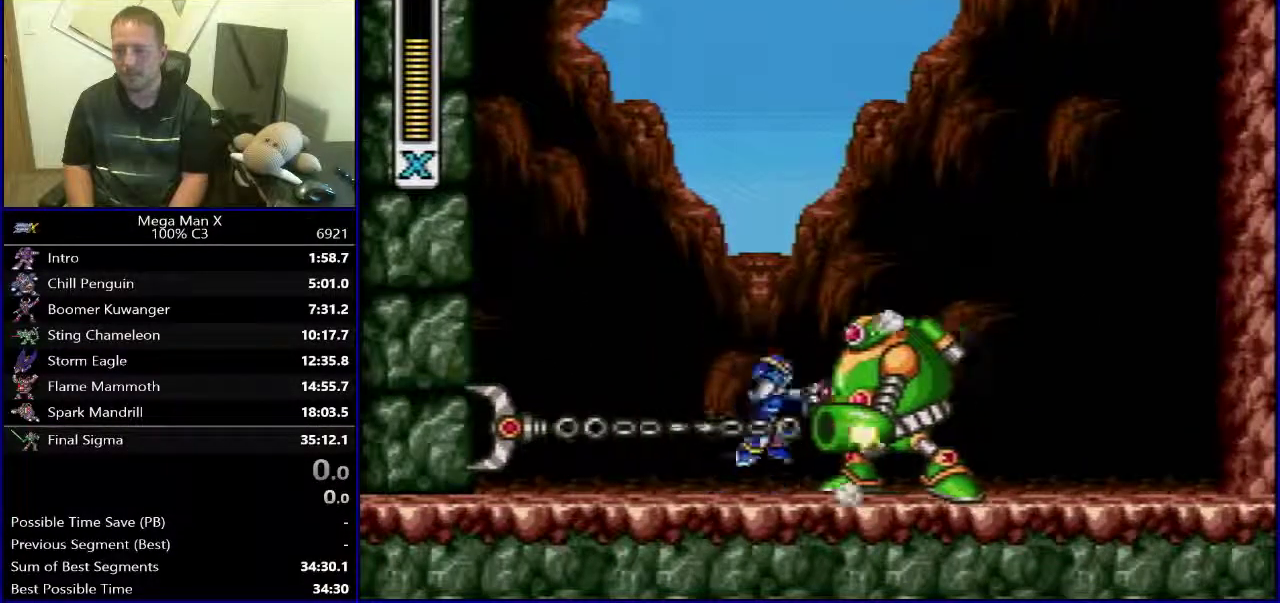
{"buttons": ["Y"], "events": [[17, "Y", "up"], [117, "DPAD_LEFT", "down"], [317, "B", "up"], [333, "DPAD_LEFT", "up"], [350, "DPAD_RIGHT", "down"], [433, "DPAD_RIGHT", "up"], [433, "Y", "down"]]}
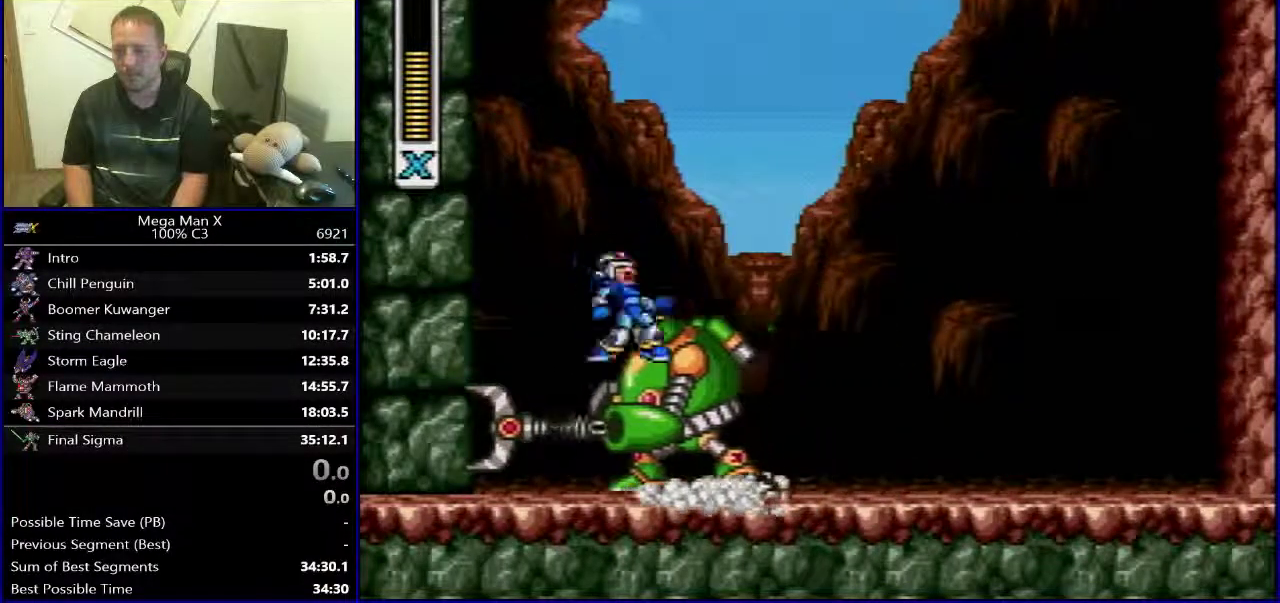
{"buttons": ["DPAD_RIGHT"], "events": [[50, "Y", "up"], [250, "DPAD_RIGHT", "down"]]}
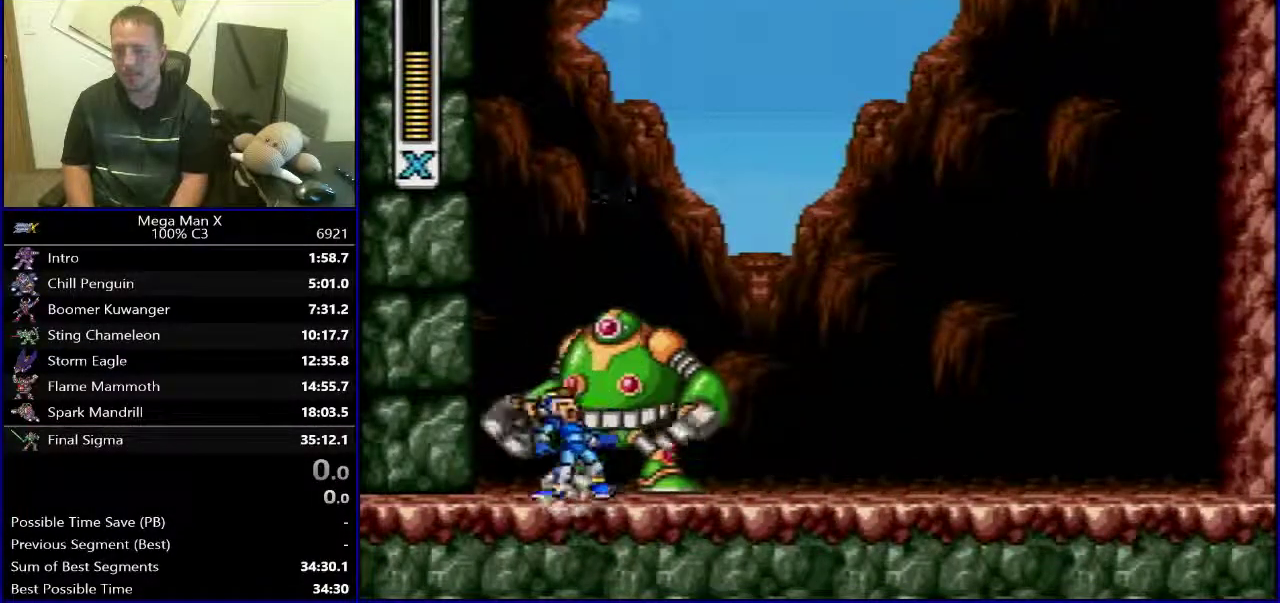
{"buttons": ["DPAD_RIGHT"], "events": [[50, "B", "down"], [233, "B", "up"], [250, "DPAD_RIGHT", "up"], [267, "DPAD_LEFT", "down"], [333, "Y", "down"], [383, "DPAD_LEFT", "up"], [417, "DPAD_RIGHT", "down"], [417, "Y", "up"]]}
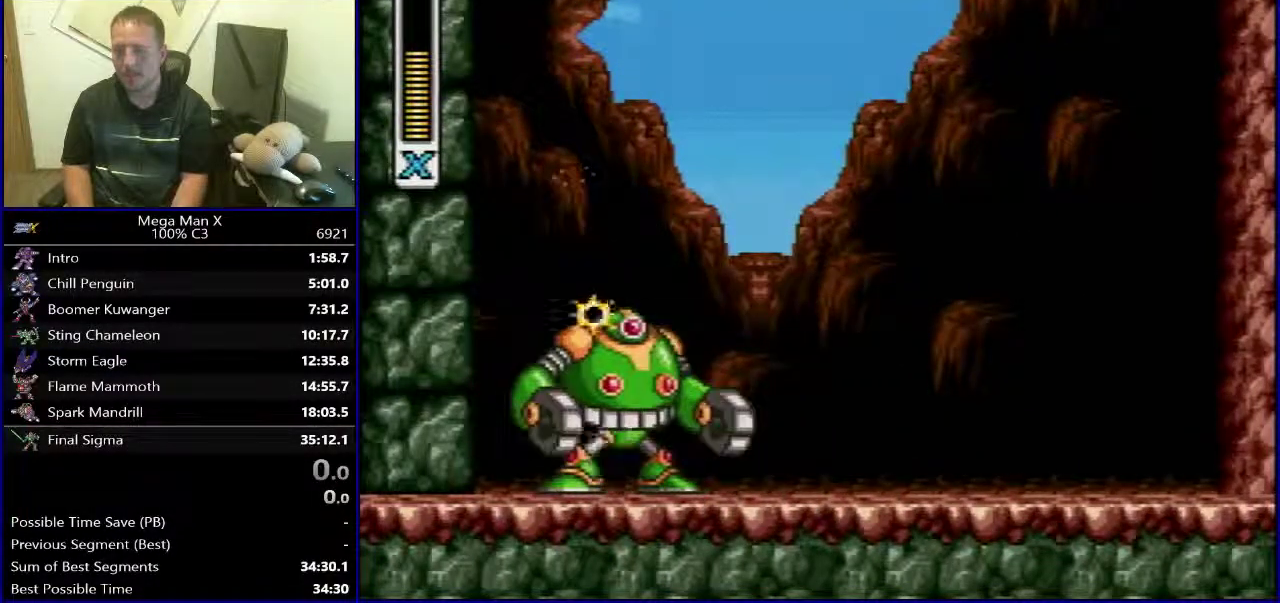
{"buttons": ["DPAD_RIGHT"], "events": [[133, "B", "down"], [300, "B", "up"], [300, "DPAD_RIGHT", "up"], [317, "DPAD_LEFT", "down"], [367, "Y", "down"], [433, "DPAD_LEFT", "up"], [467, "Y", "up"], [483, "DPAD_RIGHT", "down"]]}
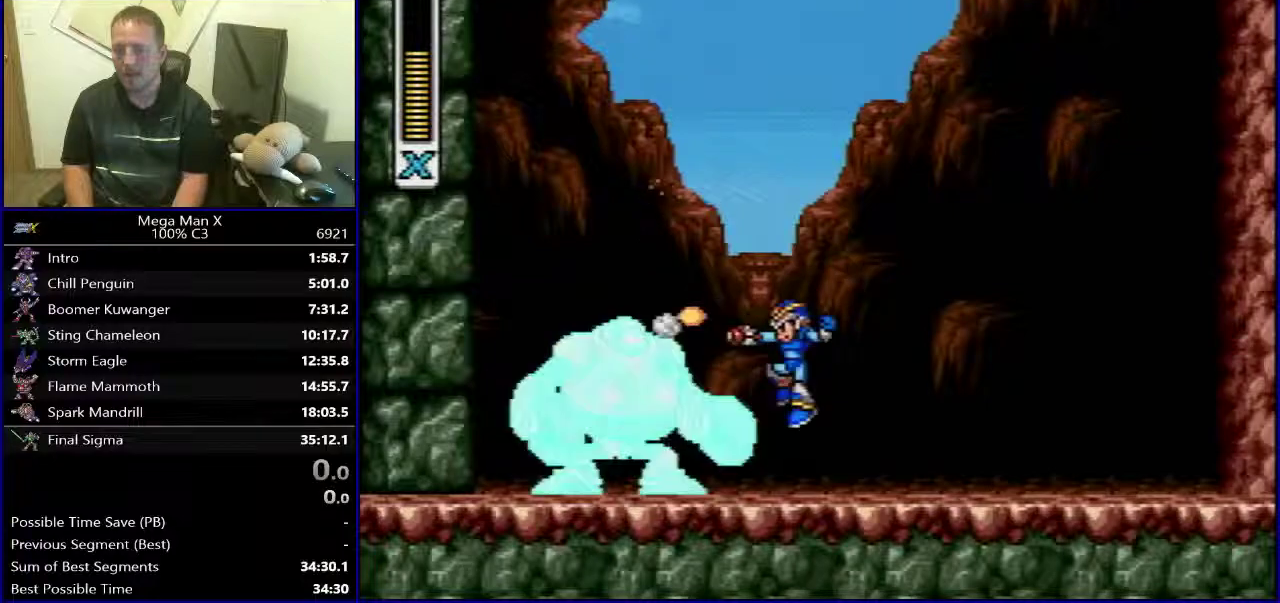
{"buttons": ["DPAD_LEFT"], "events": [[267, "DPAD_RIGHT", "up"], [283, "DPAD_LEFT", "down"]]}
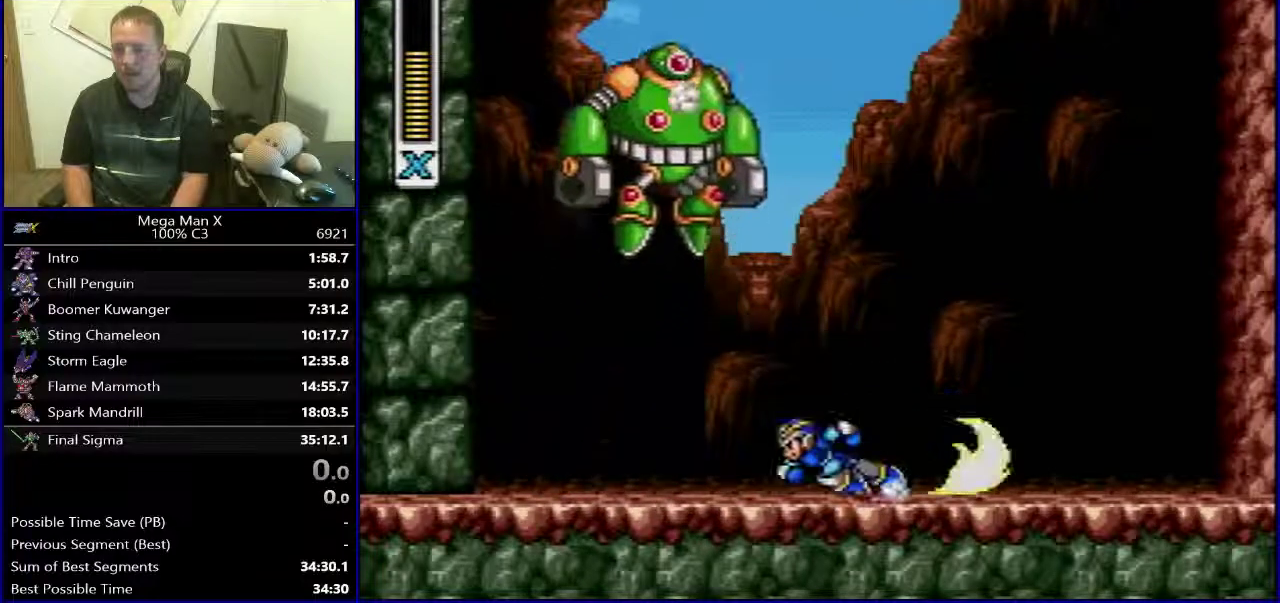
{"buttons": ["Y", "DPAD_RIGHT"], "events": [[67, "DPAD_LEFT", "up"], [67, "DPAD_RIGHT", "down"], [183, "B", "down"], [350, "B", "up"], [367, "DPAD_RIGHT", "up"], [383, "DPAD_LEFT", "down"], [450, "Y", "down"], [483, "DPAD_LEFT", "up"], [483, "DPAD_RIGHT", "down"]]}
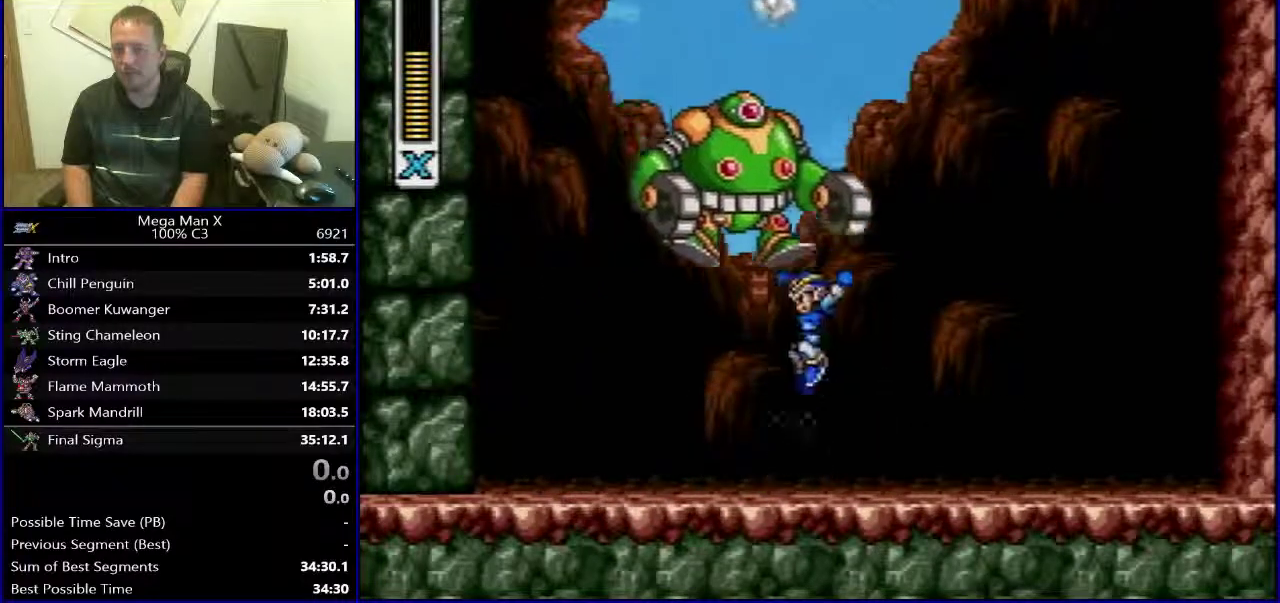
{"buttons": ["DPAD_RIGHT"], "events": [[33, "Y", "up"]]}
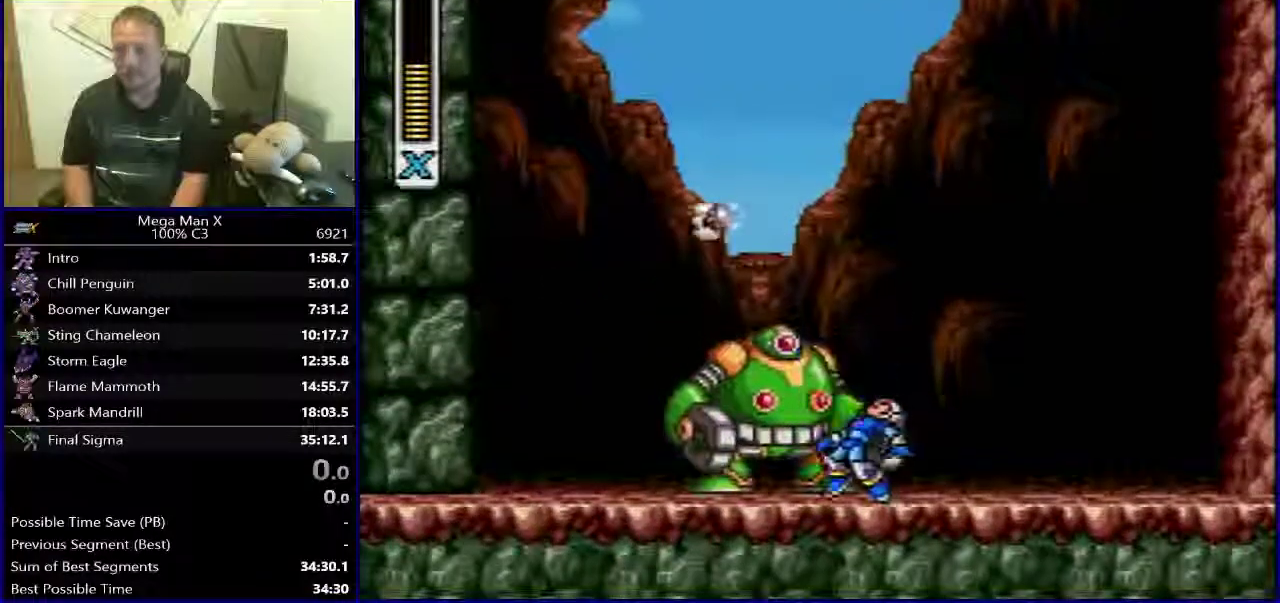
{"buttons": ["DPAD_RIGHT"], "events": []}